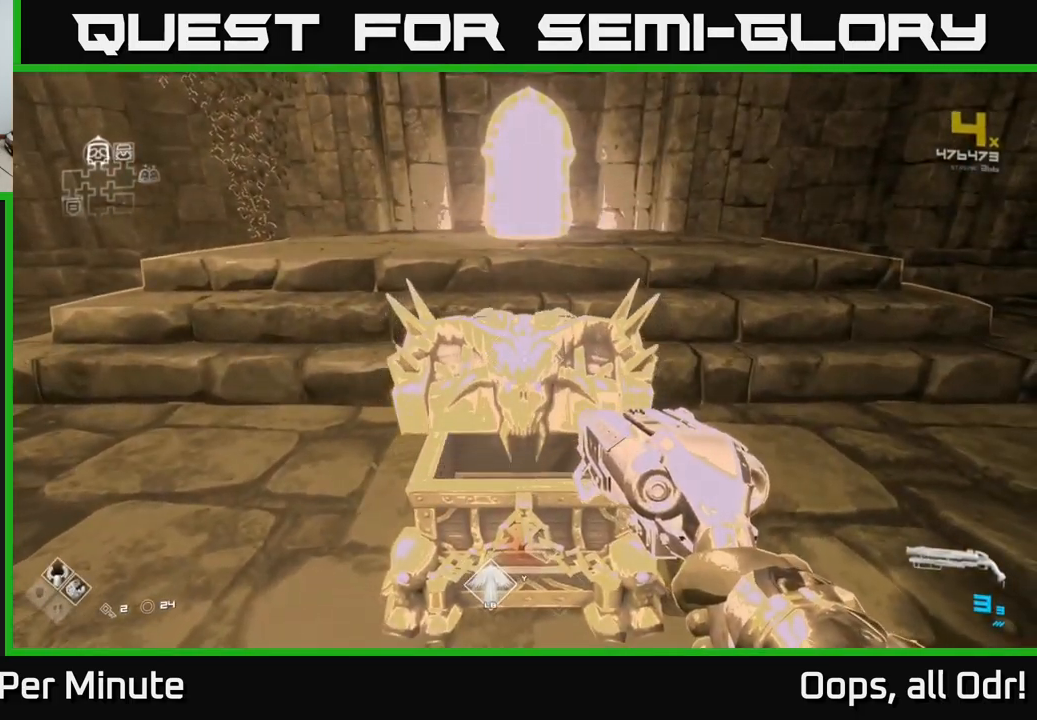
Gameplay with a controller (Xbox layout); each line is a JSON object with the inputs held at the frame after it. "events" lists button and stick changes between this image and that frame as [ms after this image, input, new state], when the widget could be followed in between.
{"buttons": [], "left_stick": "center", "right_stick": "center", "events": [[17, "X", "up"], [250, "left_stick", "up"], [417, "left_stick", "center"]]}
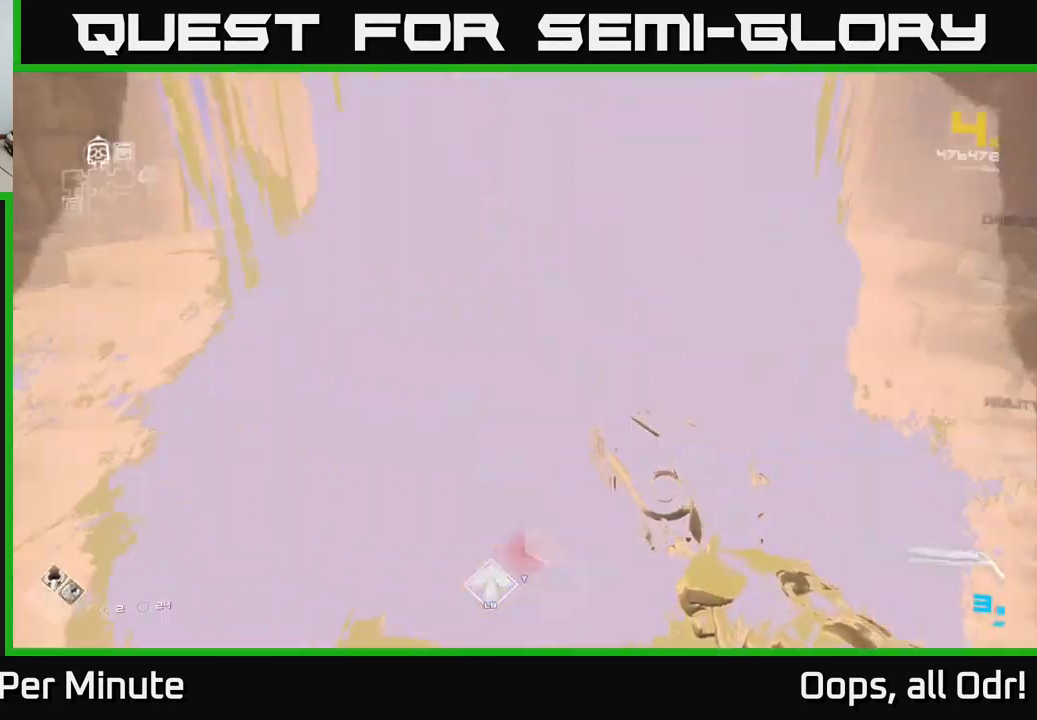
{"buttons": [], "left_stick": "up", "right_stick": "center", "events": [[17, "X", "down"], [117, "X", "up"], [234, "left_stick", "up"], [350, "right_stick", "up"], [450, "right_stick", "center"]]}
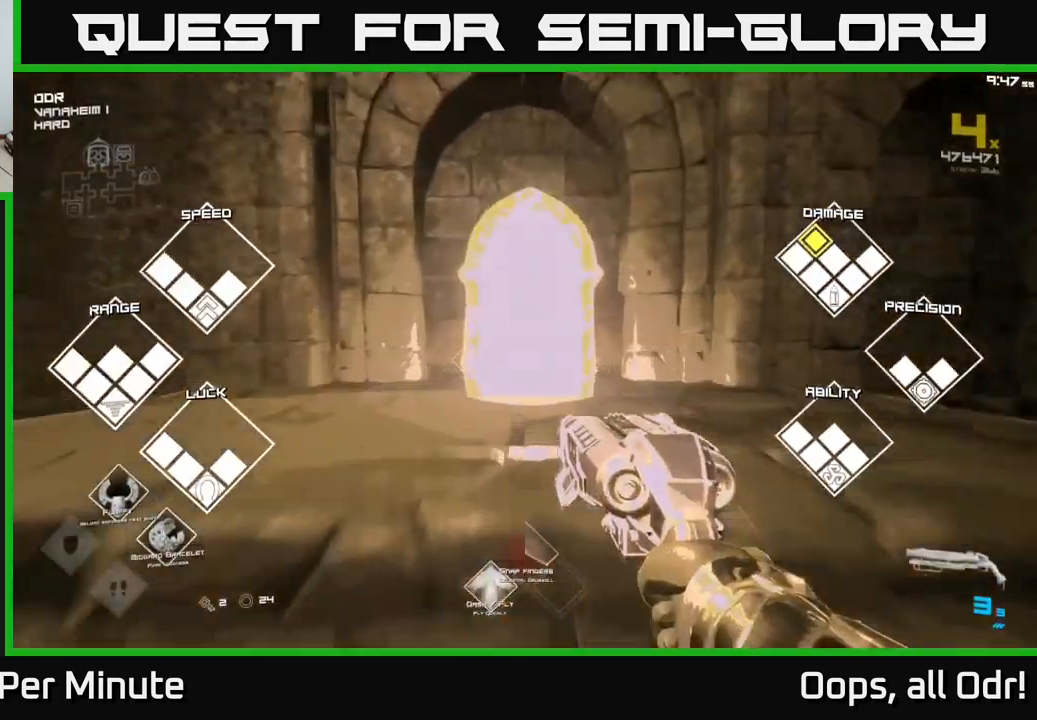
{"buttons": [], "left_stick": "up", "right_stick": "center", "events": []}
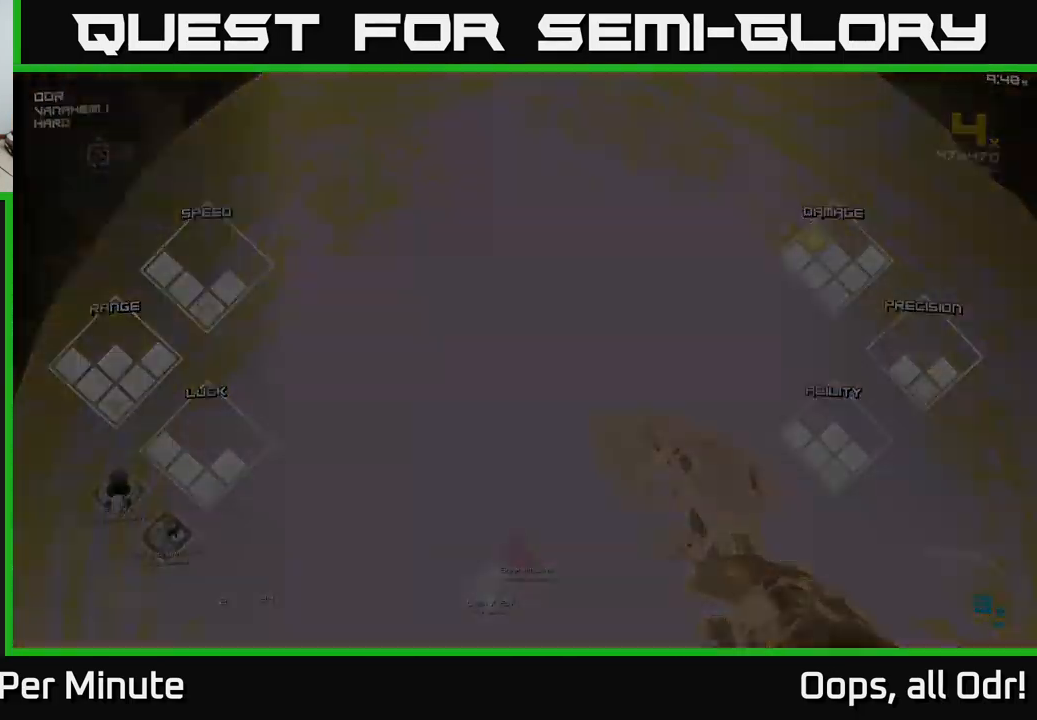
{"buttons": [], "left_stick": "up", "right_stick": "center", "events": []}
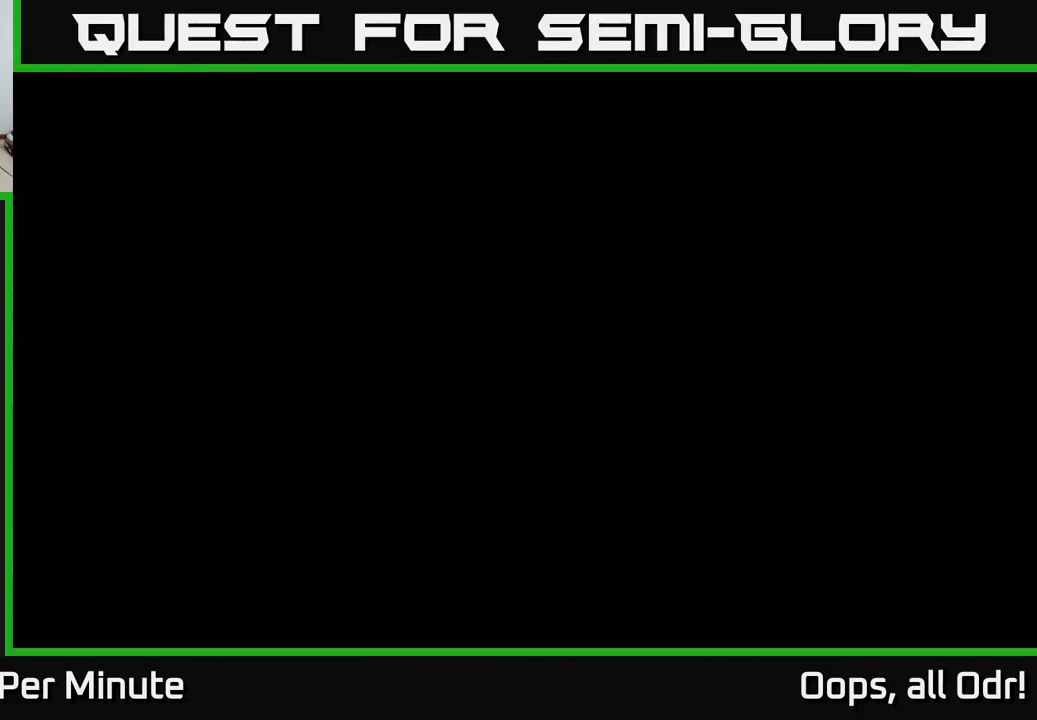
{"buttons": [], "left_stick": "center", "right_stick": "center", "events": [[200, "left_stick", "center"]]}
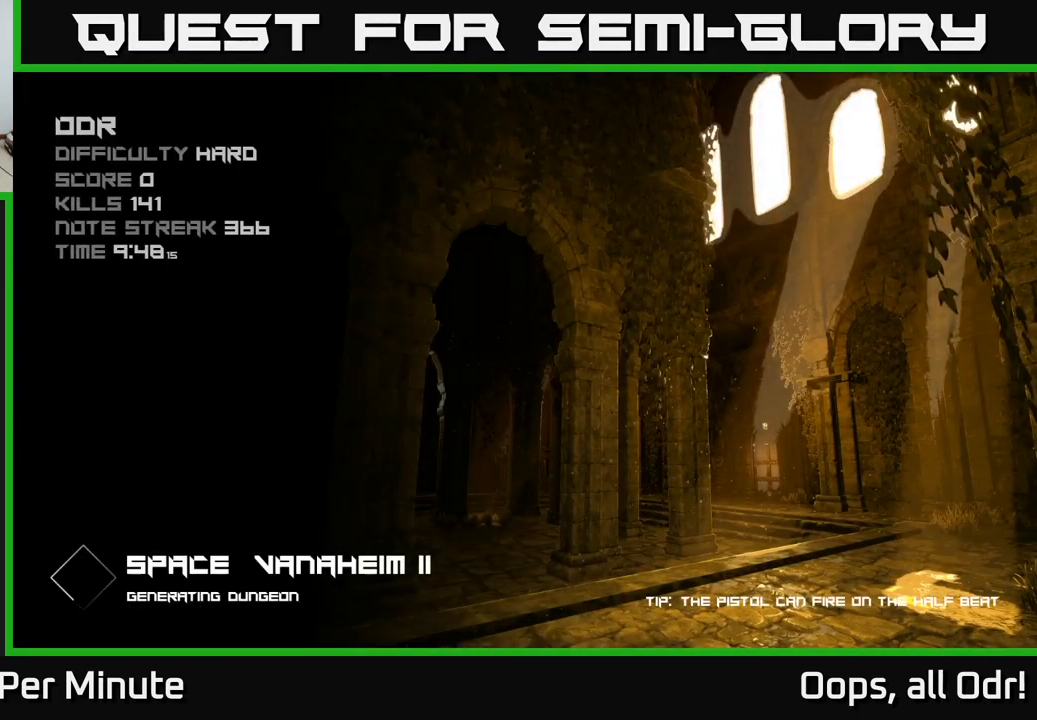
{"buttons": [], "left_stick": "center", "right_stick": "center", "events": []}
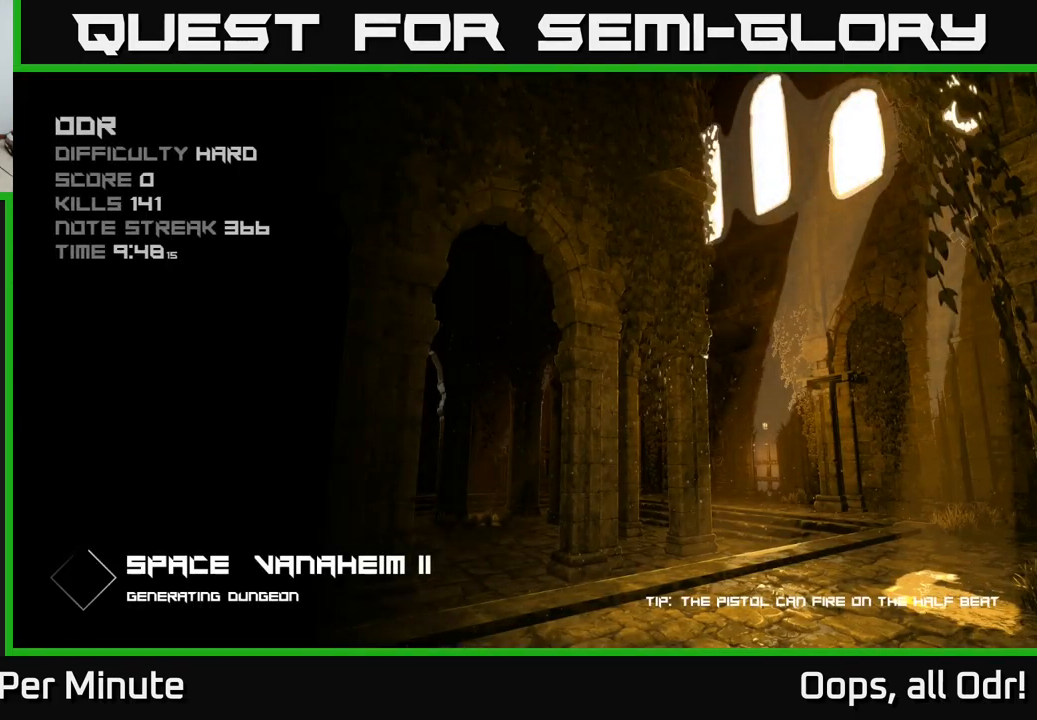
{"buttons": [], "left_stick": "center", "right_stick": "center", "events": []}
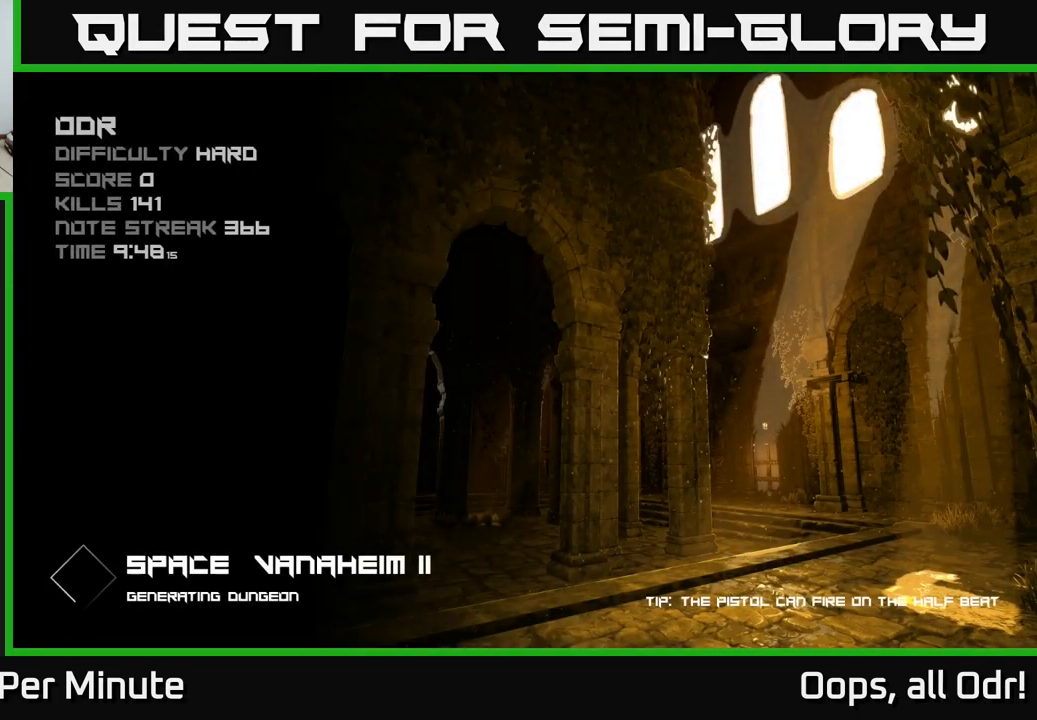
{"buttons": [], "left_stick": "center", "right_stick": "center", "events": []}
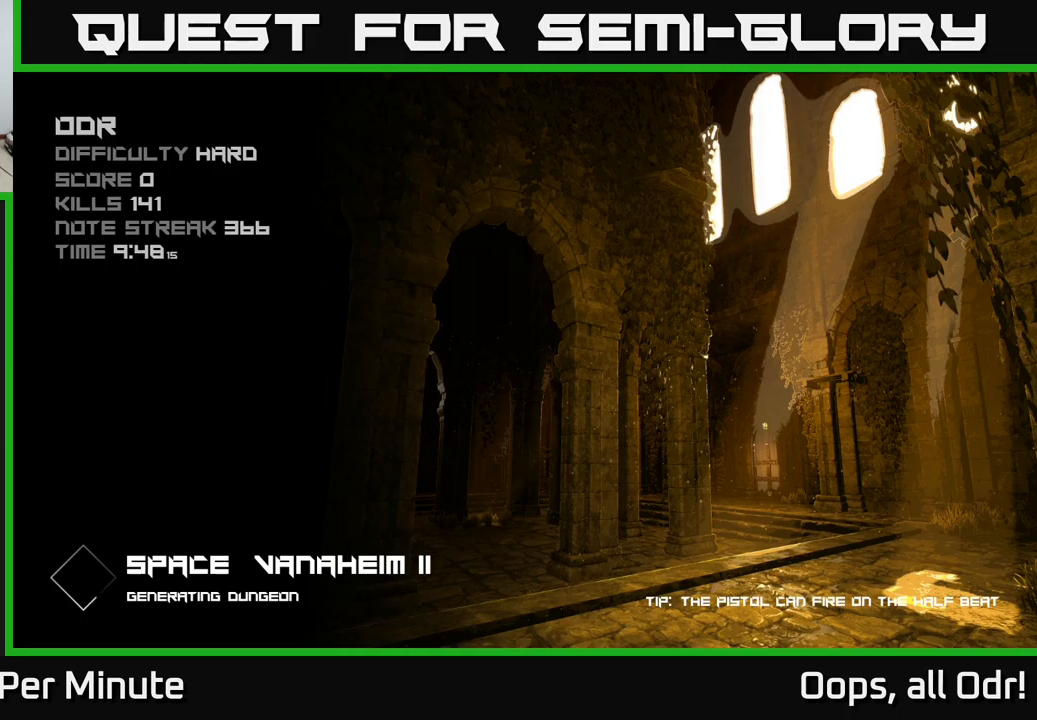
{"buttons": [], "left_stick": "center", "right_stick": "center", "events": []}
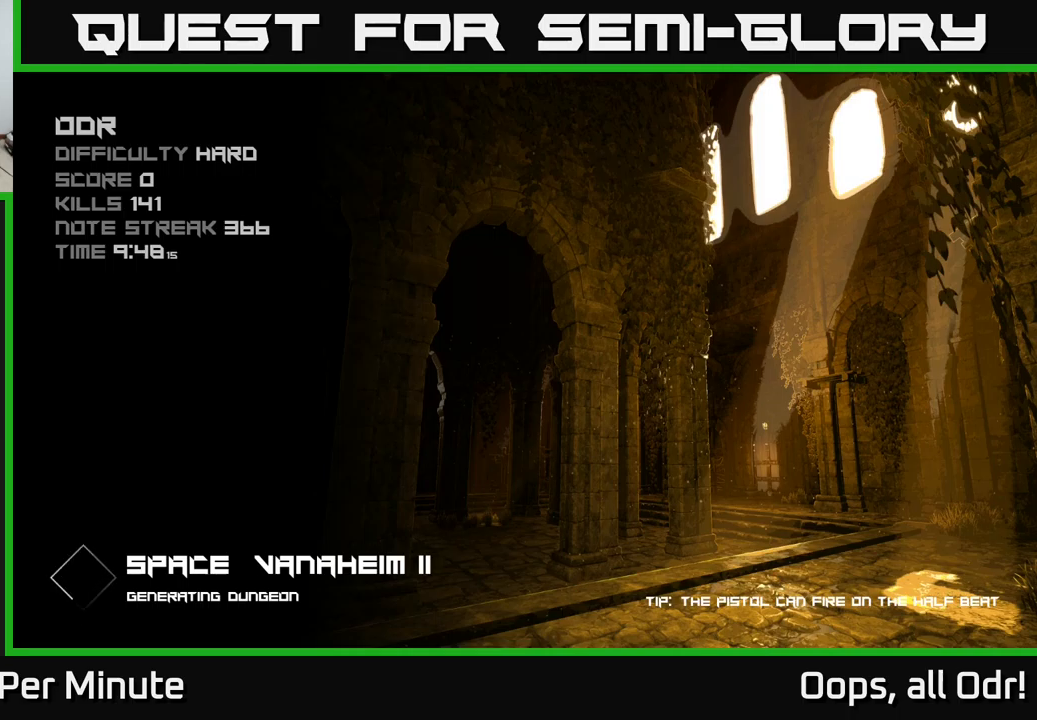
{"buttons": [], "left_stick": "center", "right_stick": "center", "events": []}
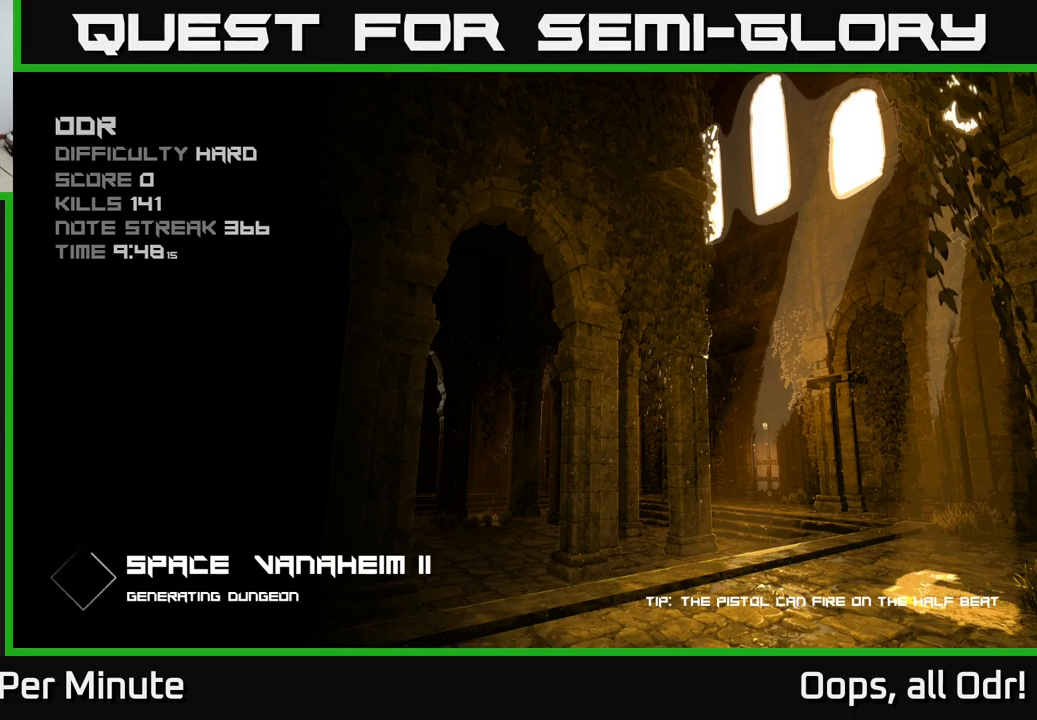
{"buttons": [], "left_stick": "center", "right_stick": "center", "events": []}
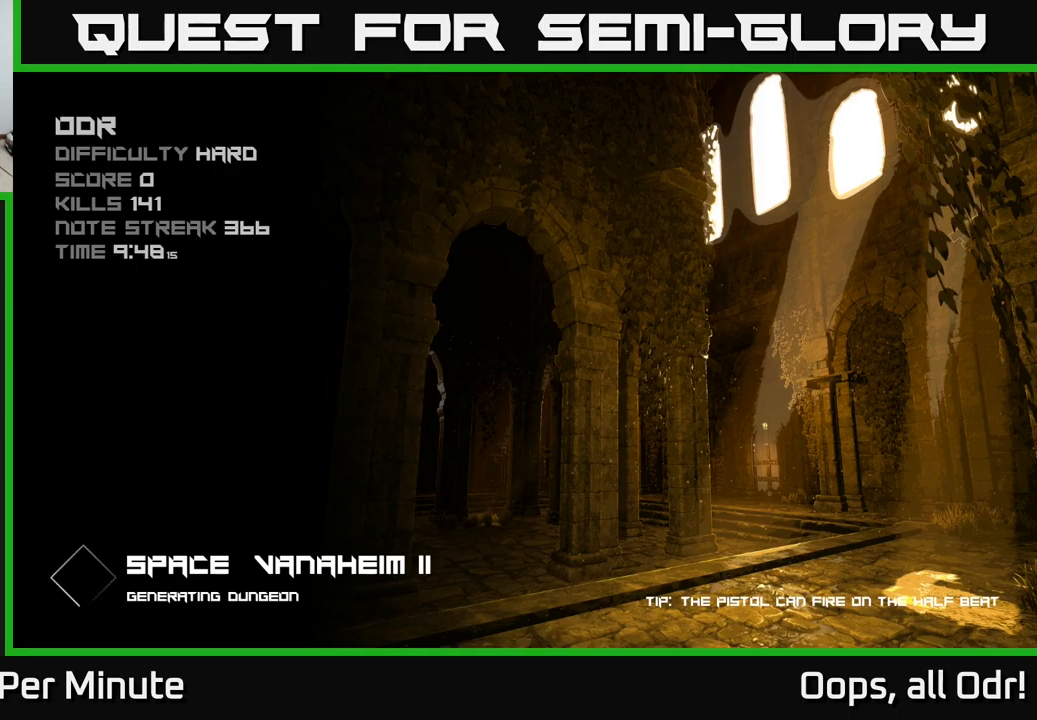
{"buttons": [], "left_stick": "center", "right_stick": "center", "events": []}
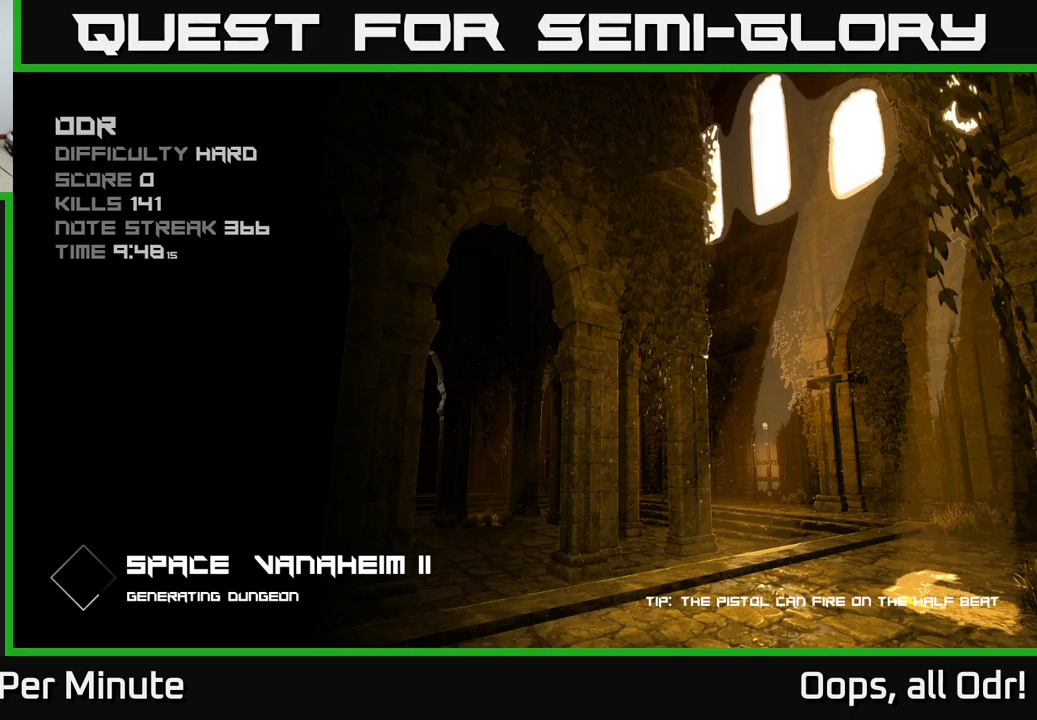
{"buttons": [], "left_stick": "center", "right_stick": "center", "events": []}
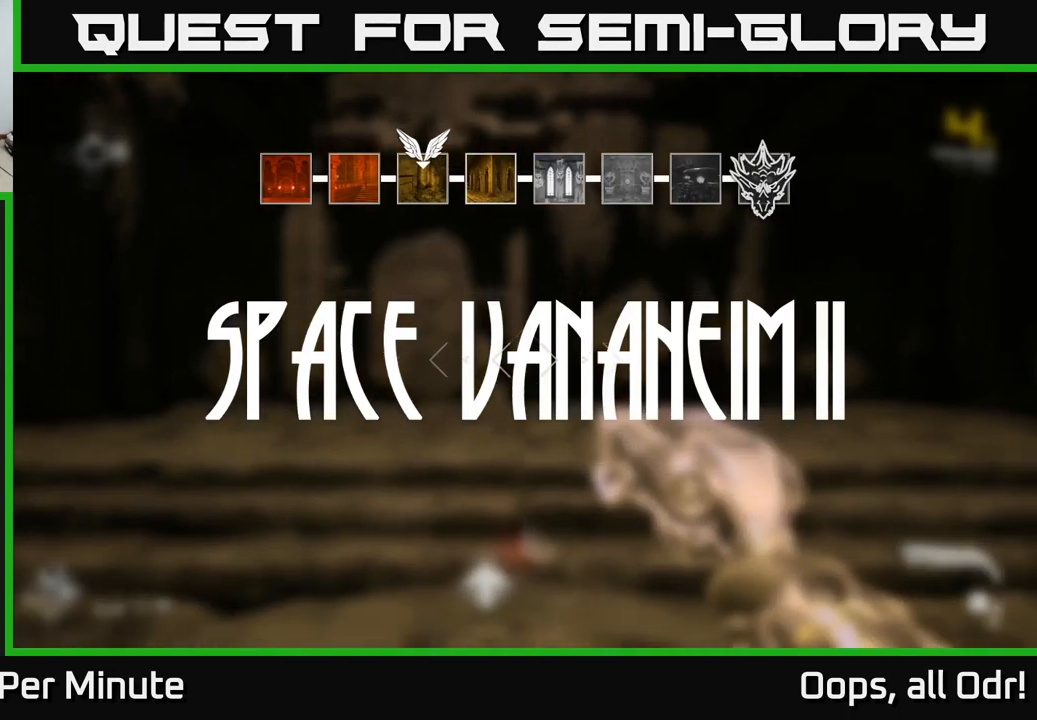
{"buttons": ["SELECT"], "left_stick": "center", "right_stick": "center", "events": [[500, "SELECT", "down"]]}
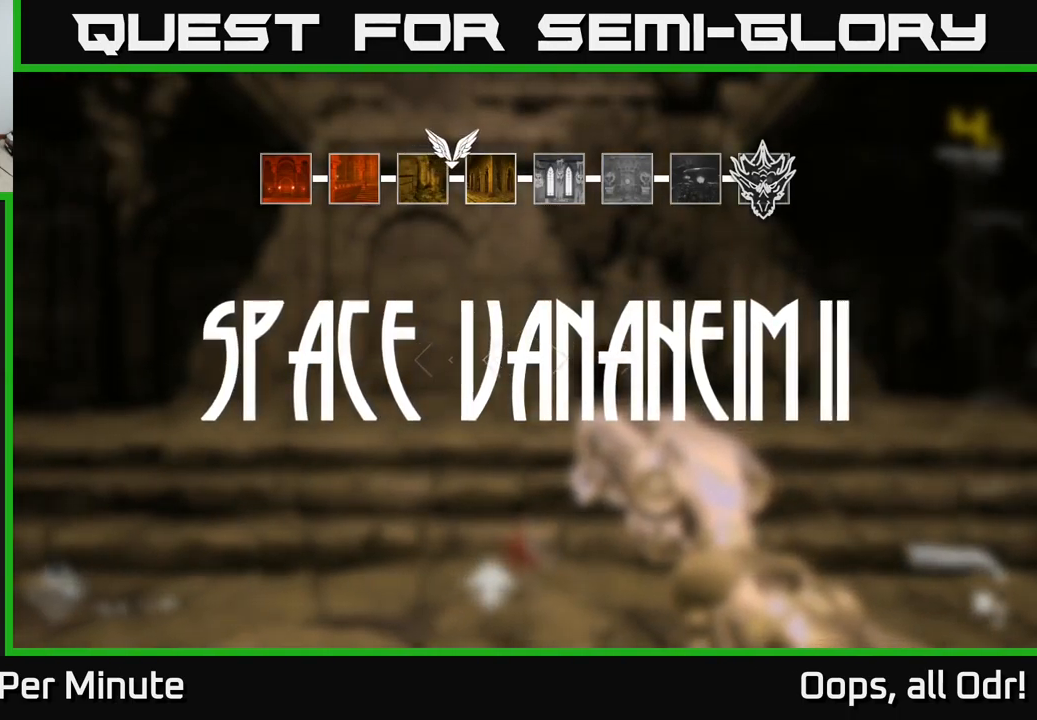
{"buttons": ["SELECT"], "left_stick": "center", "right_stick": "center", "events": []}
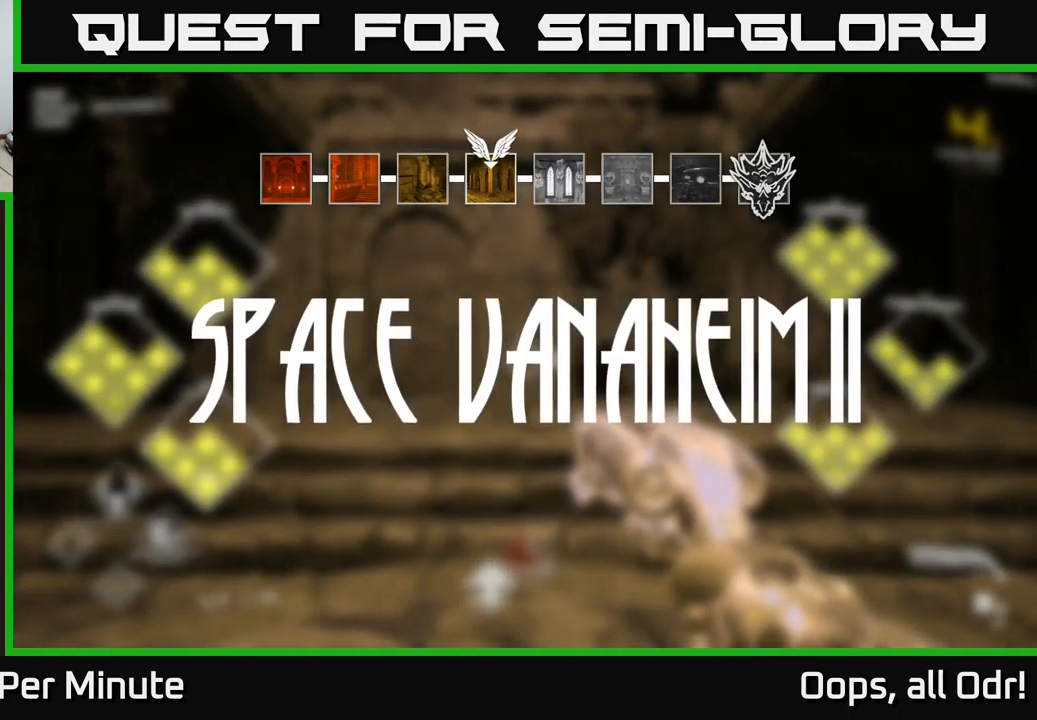
{"buttons": ["SELECT"], "left_stick": "center", "right_stick": "center", "events": []}
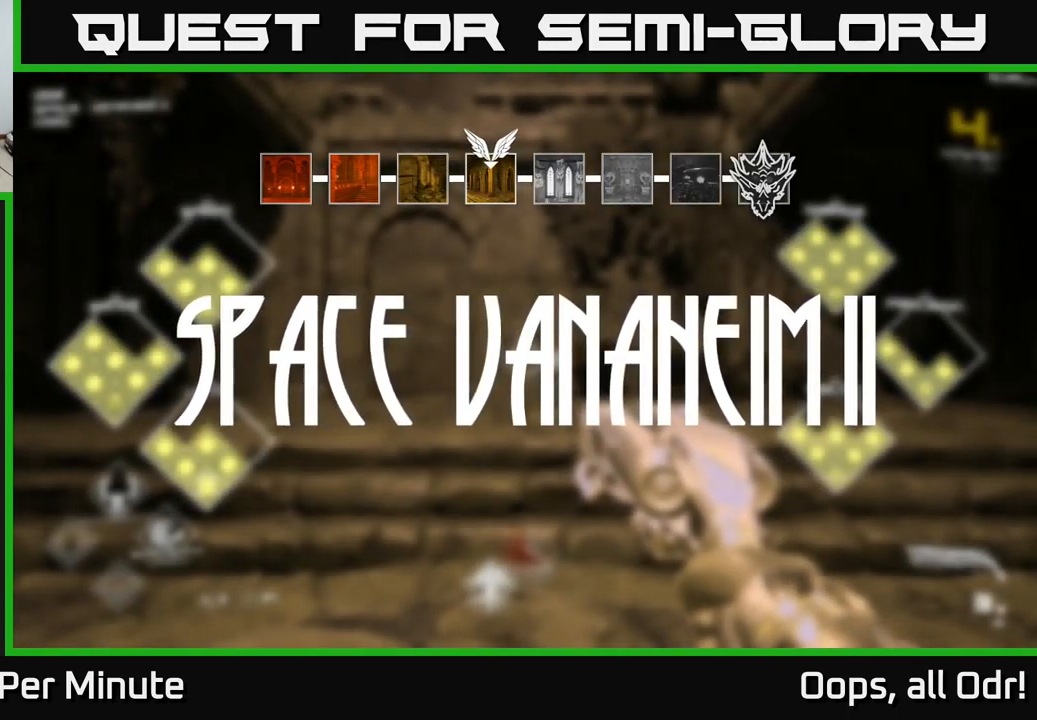
{"buttons": ["SELECT"], "left_stick": "center", "right_stick": "center", "events": []}
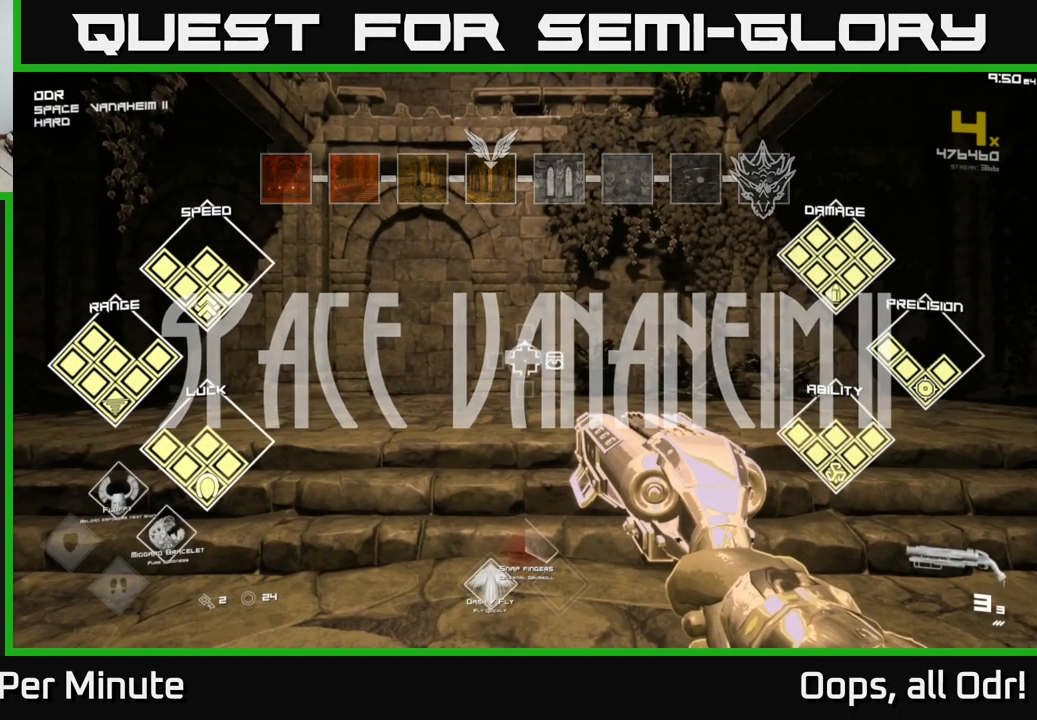
{"buttons": ["SELECT"], "left_stick": "center", "right_stick": "center", "events": []}
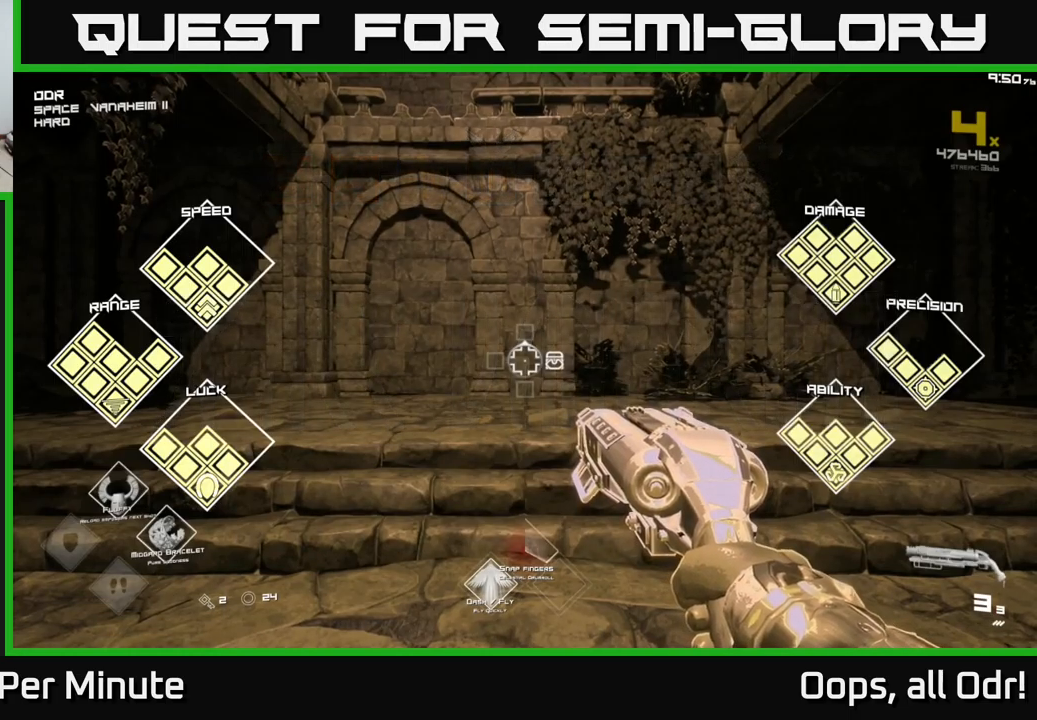
{"buttons": [], "left_stick": "center", "right_stick": "center", "events": [[367, "SELECT", "up"]]}
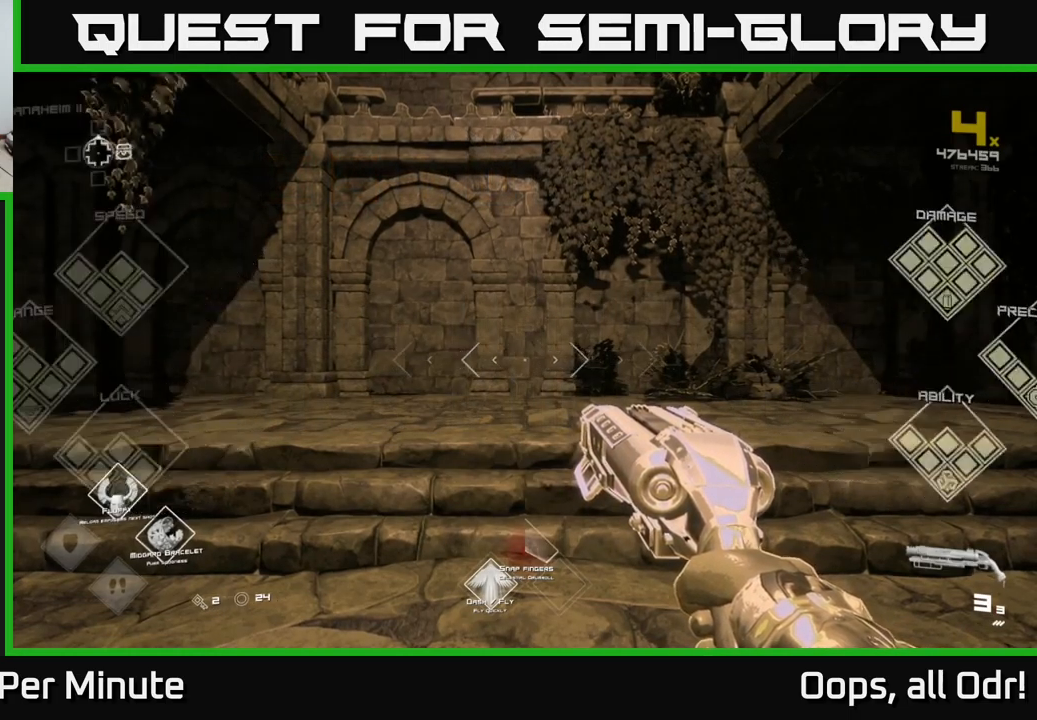
{"buttons": [], "left_stick": "up-right", "right_stick": "right", "events": [[150, "left_stick", "up"], [367, "left_stick", "up-right"], [400, "right_stick", "right"]]}
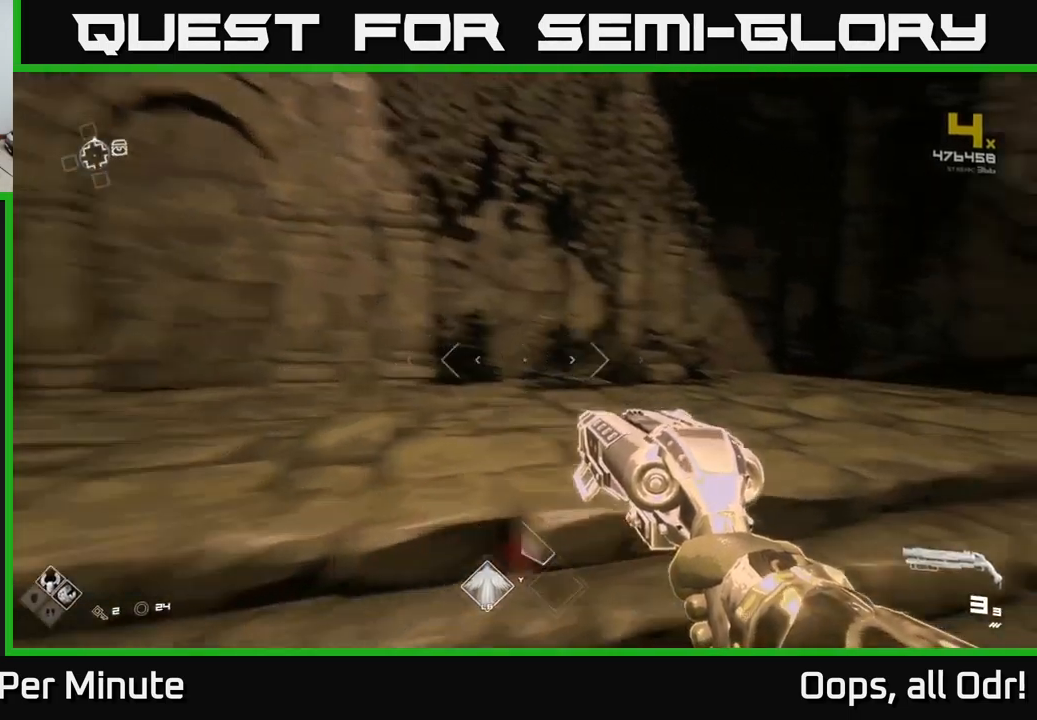
{"buttons": [], "left_stick": "up", "right_stick": "center", "events": [[150, "left_stick", "up-left"], [200, "left_stick", "left"], [333, "left_stick", "center"], [417, "left_stick", "up"], [483, "right_stick", "center"]]}
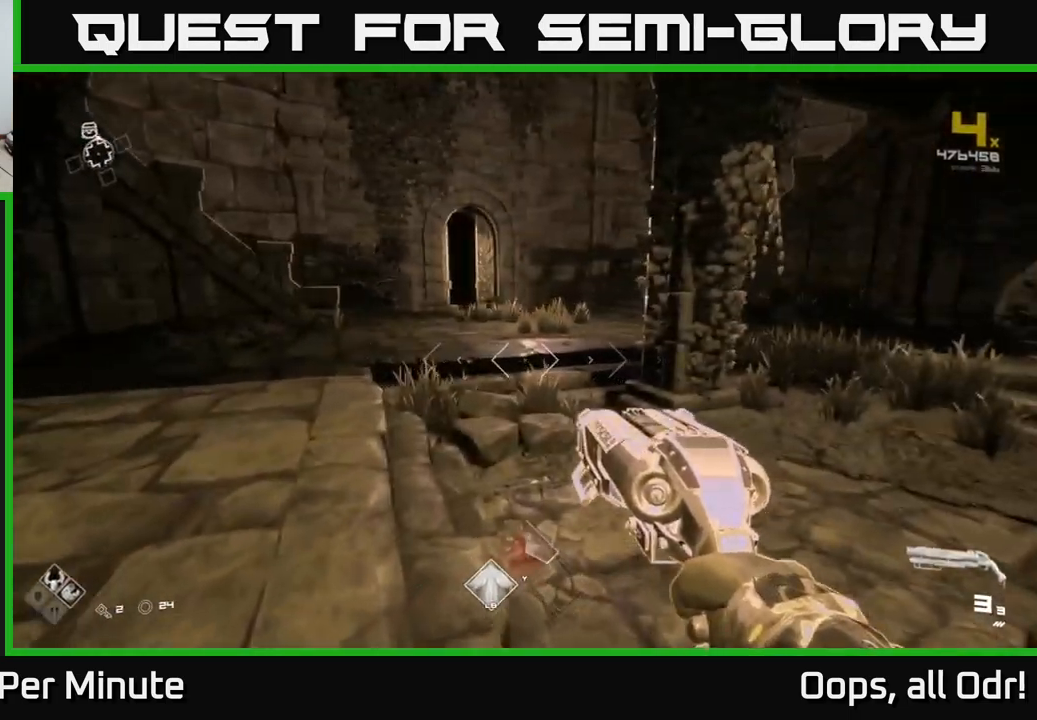
{"buttons": [], "left_stick": "up-left", "right_stick": "right", "events": [[317, "left_stick", "left"], [350, "right_stick", "right"], [433, "left_stick", "up-left"]]}
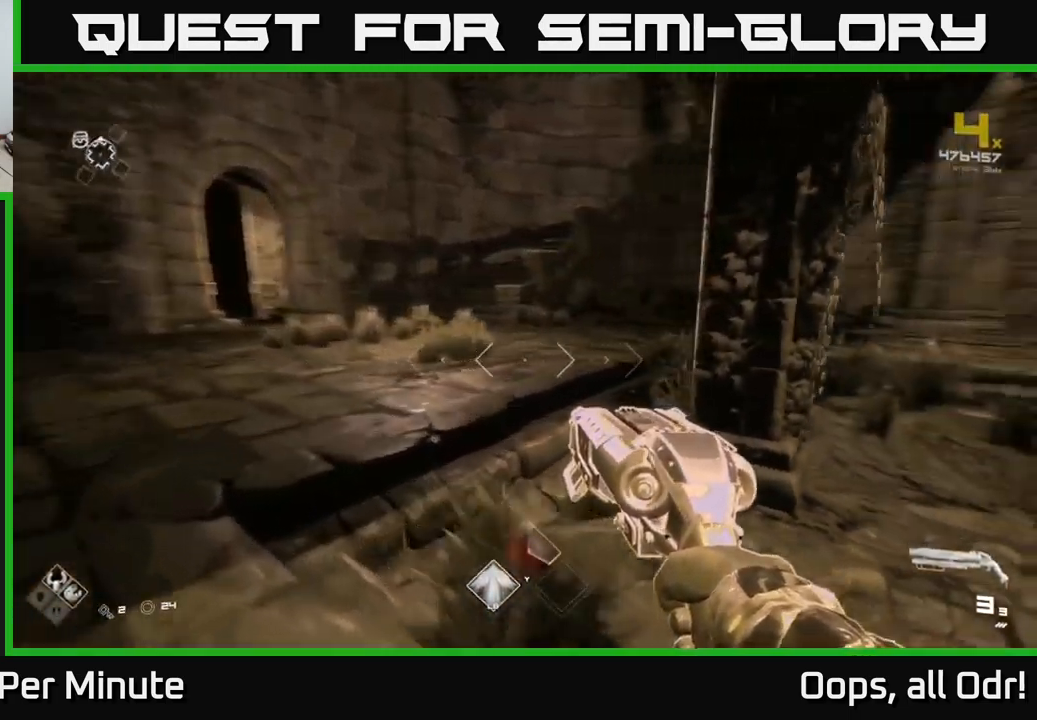
{"buttons": [], "left_stick": "left", "right_stick": "center", "events": [[50, "right_stick", "center"], [100, "left_stick", "up"], [217, "right_stick", "right"], [317, "left_stick", "left"], [450, "right_stick", "center"]]}
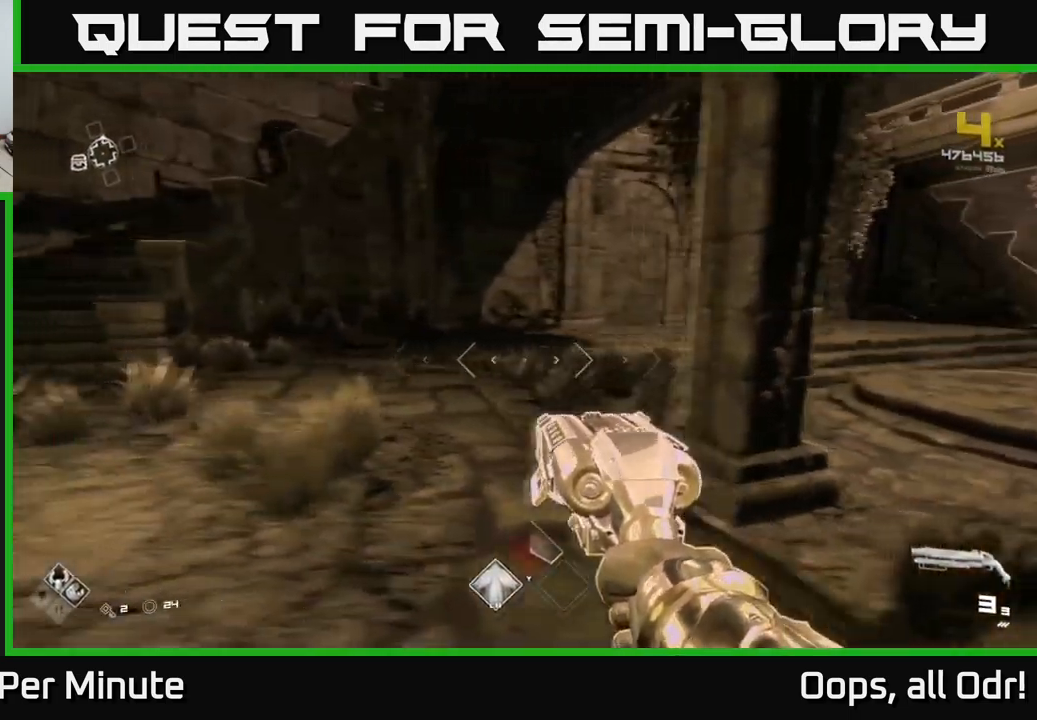
{"buttons": [], "left_stick": "center", "right_stick": "left", "events": [[117, "left_stick", "up-left"], [300, "left_stick", "center"], [367, "right_stick", "left"]]}
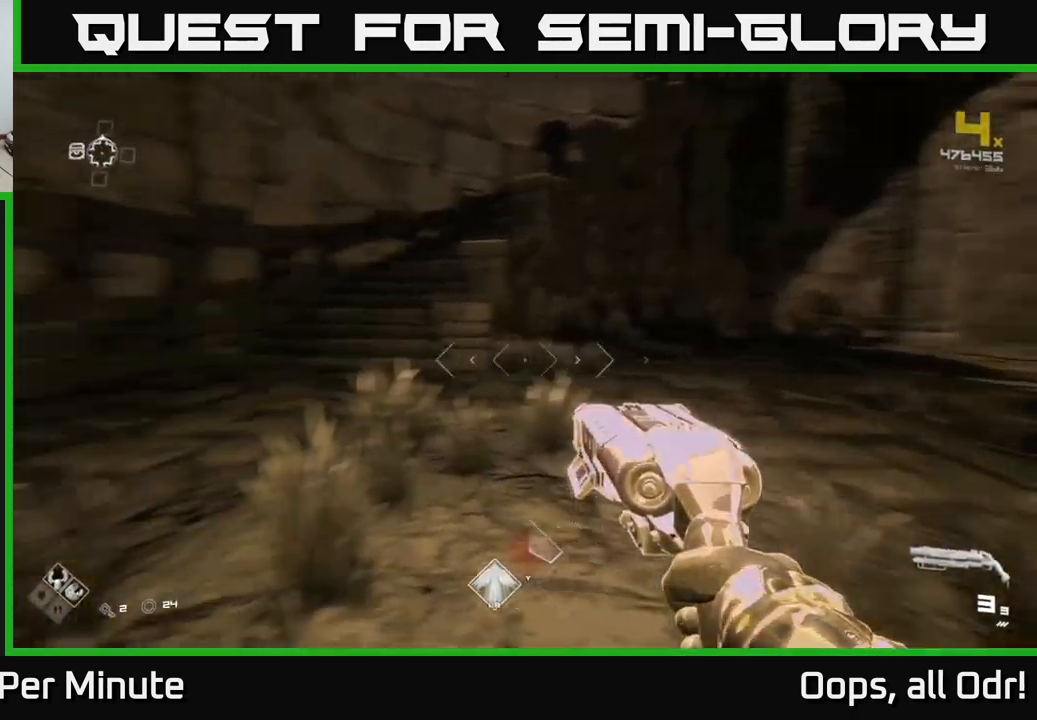
{"buttons": [], "left_stick": "up-right", "right_stick": "center", "events": [[117, "left_stick", "left"], [183, "left_stick", "center"], [267, "left_stick", "up-right"], [450, "right_stick", "center"]]}
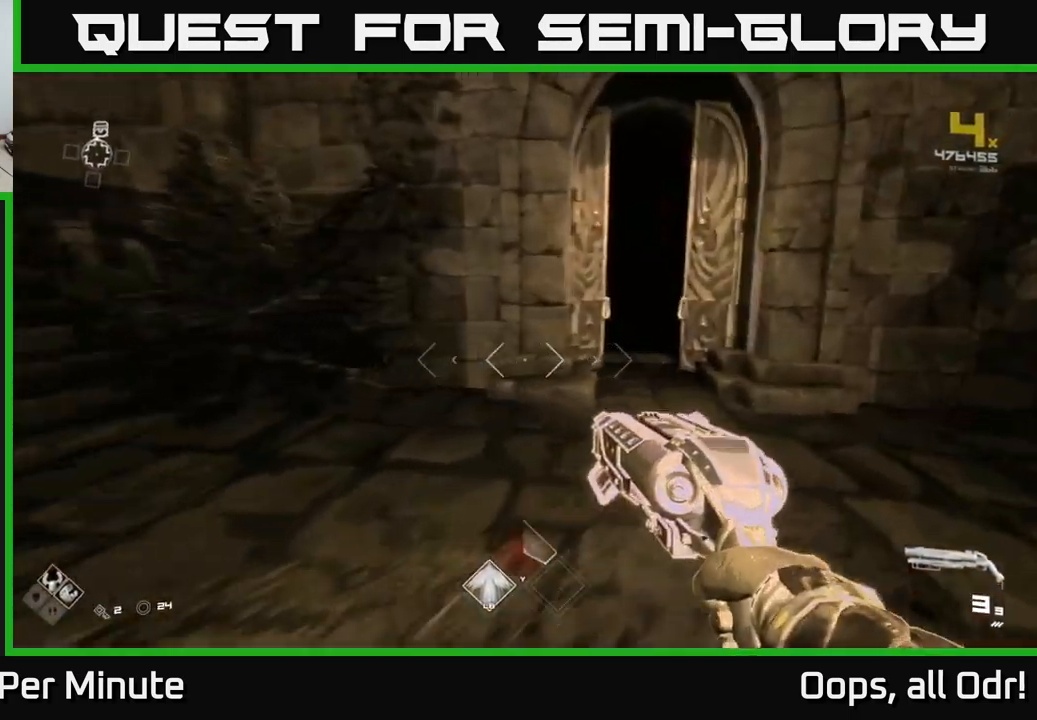
{"buttons": [], "left_stick": "left", "right_stick": "left", "events": [[117, "left_stick", "right"], [117, "right_stick", "right"], [367, "left_stick", "up"], [417, "left_stick", "left"], [433, "right_stick", "left"]]}
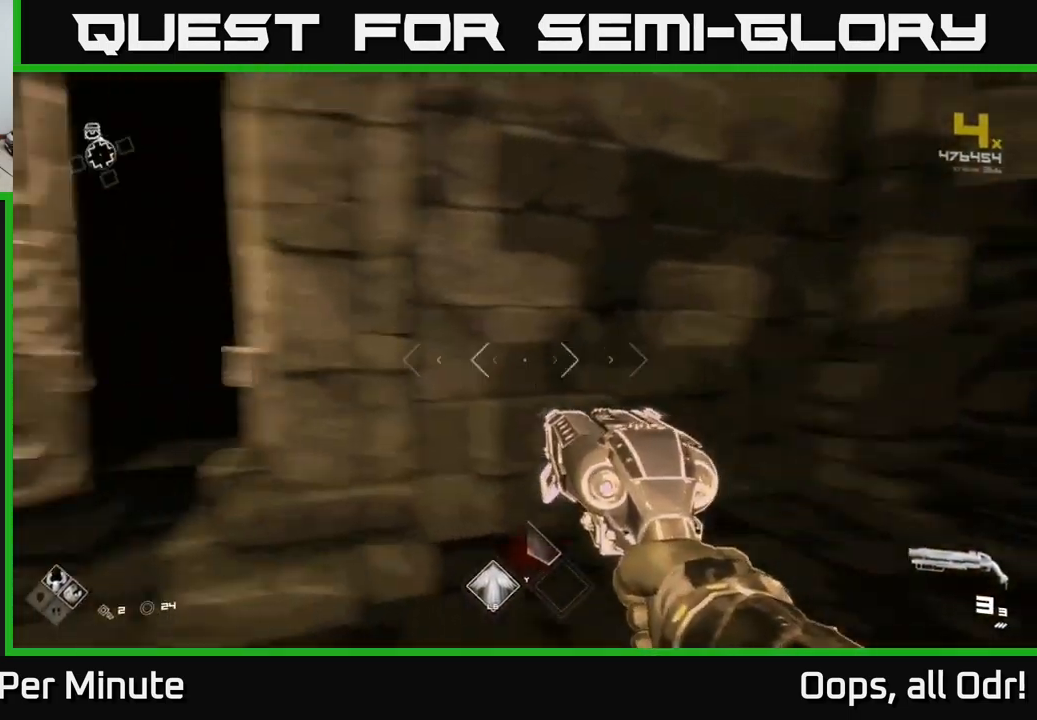
{"buttons": [], "left_stick": "up-right", "right_stick": "center", "events": [[217, "right_stick", "center"], [250, "left_stick", "up"], [500, "left_stick", "up-right"]]}
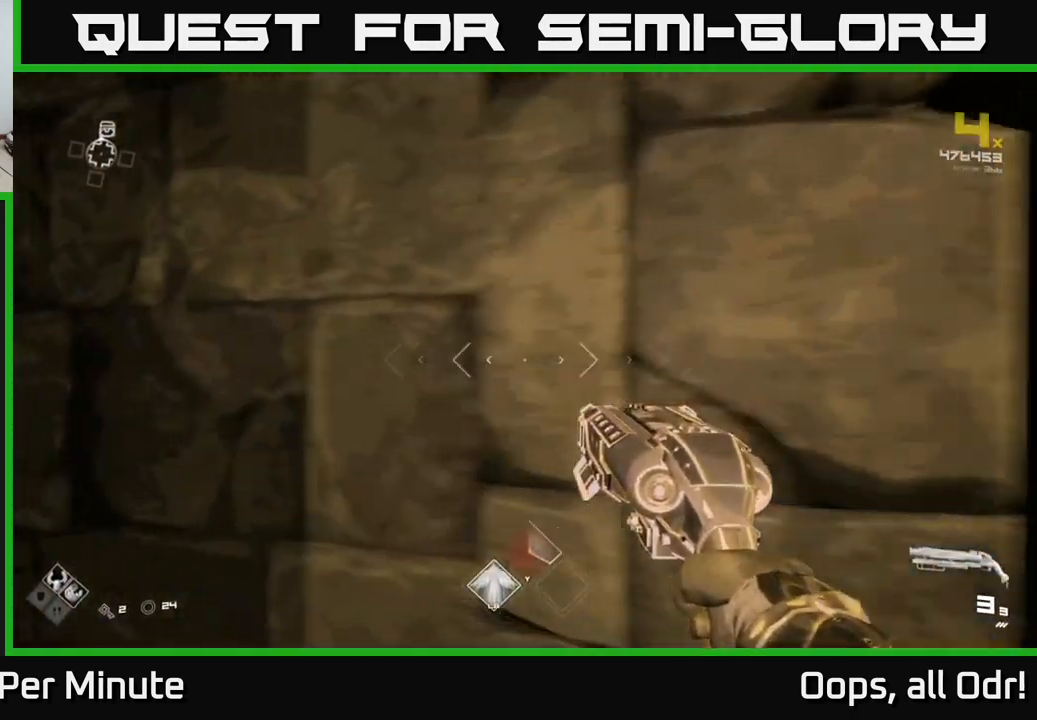
{"buttons": [], "left_stick": "up-right", "right_stick": "center", "events": [[117, "right_stick", "right"], [217, "right_stick", "center"]]}
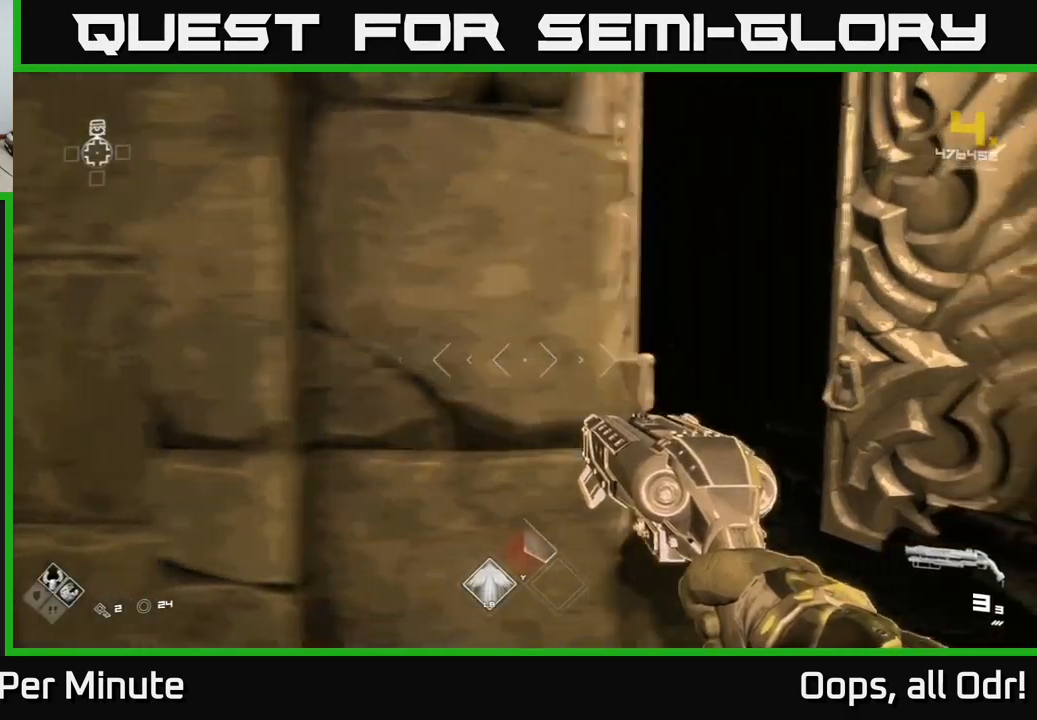
{"buttons": [], "left_stick": "up", "right_stick": "center", "events": [[150, "left_stick", "up"], [267, "right_stick", "left"], [434, "right_stick", "center"]]}
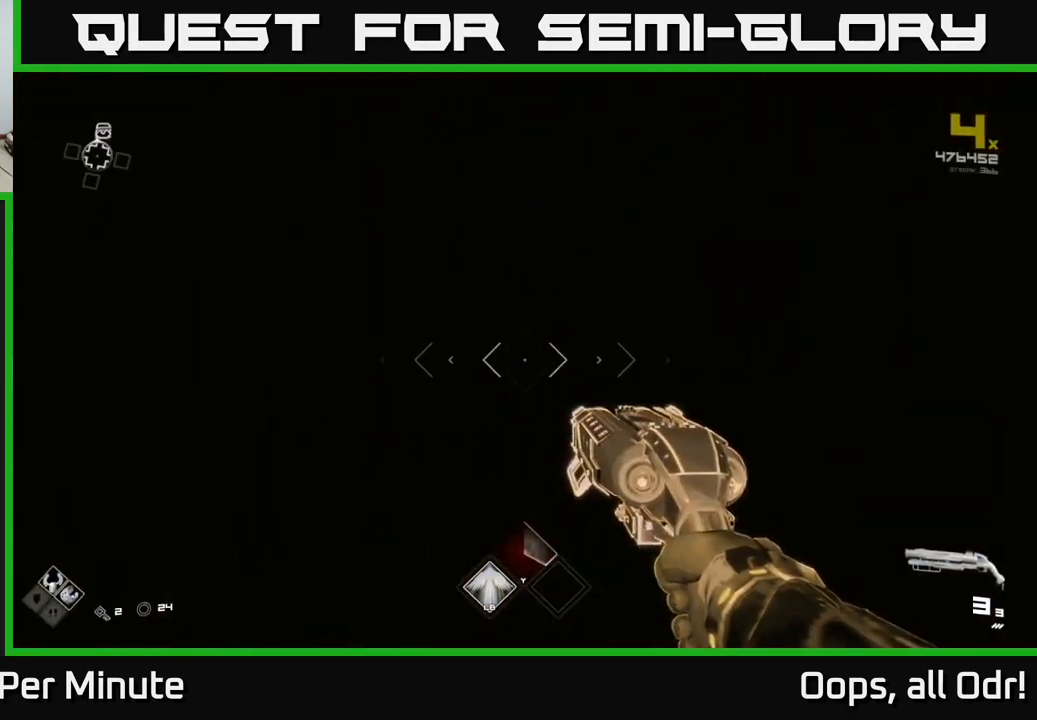
{"buttons": ["L1"], "left_stick": "up", "right_stick": "center", "events": [[17, "L1", "down"]]}